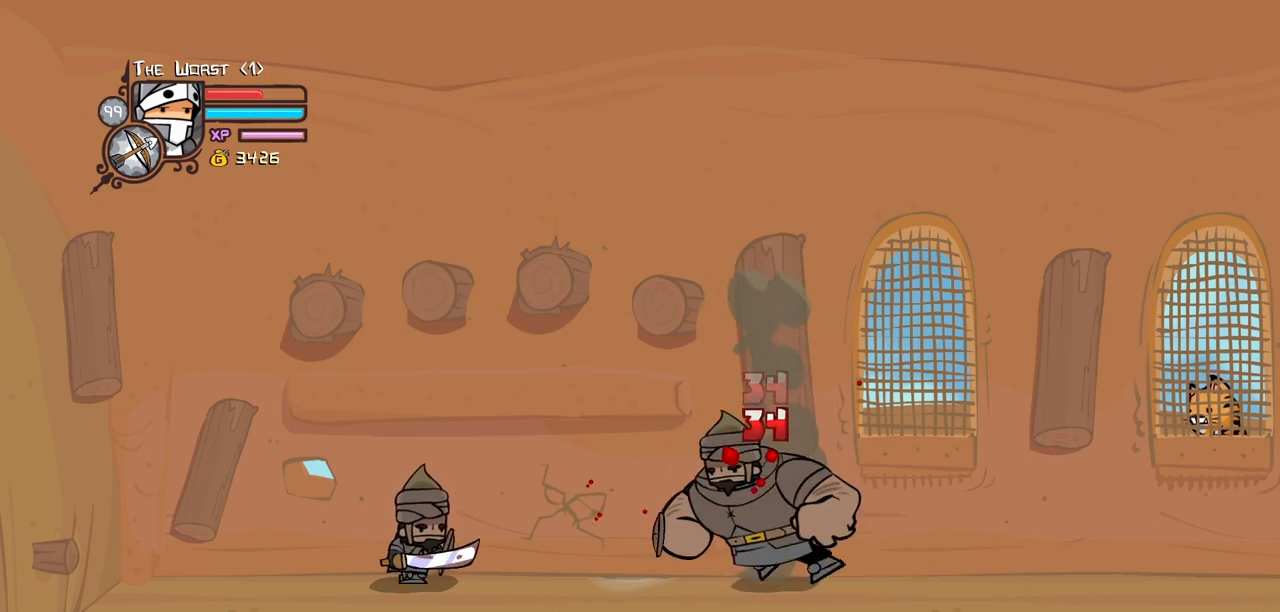
Gameplay with keyboard; each line is a JSON object with the keys held at the frame after it. "events" lists presses ("down") and releases ("up") of "block", "down", "heavy", "item", "iteml", "itemr", "jump", "left", "light", "magic", "right" and "up" between this image and that frame as [ms after this image, input, new state], when the widget could be followed in between. No other keys are recorded. Mouse input is not recorded. Key names are as the overlay labels them; some are game actions (e.g. jump) rather than physical keys.
{"keys": ["heavy"], "events": [[17, "heavy", "up"], [117, "heavy", "down"], [300, "heavy", "up"], [400, "heavy", "down"]]}
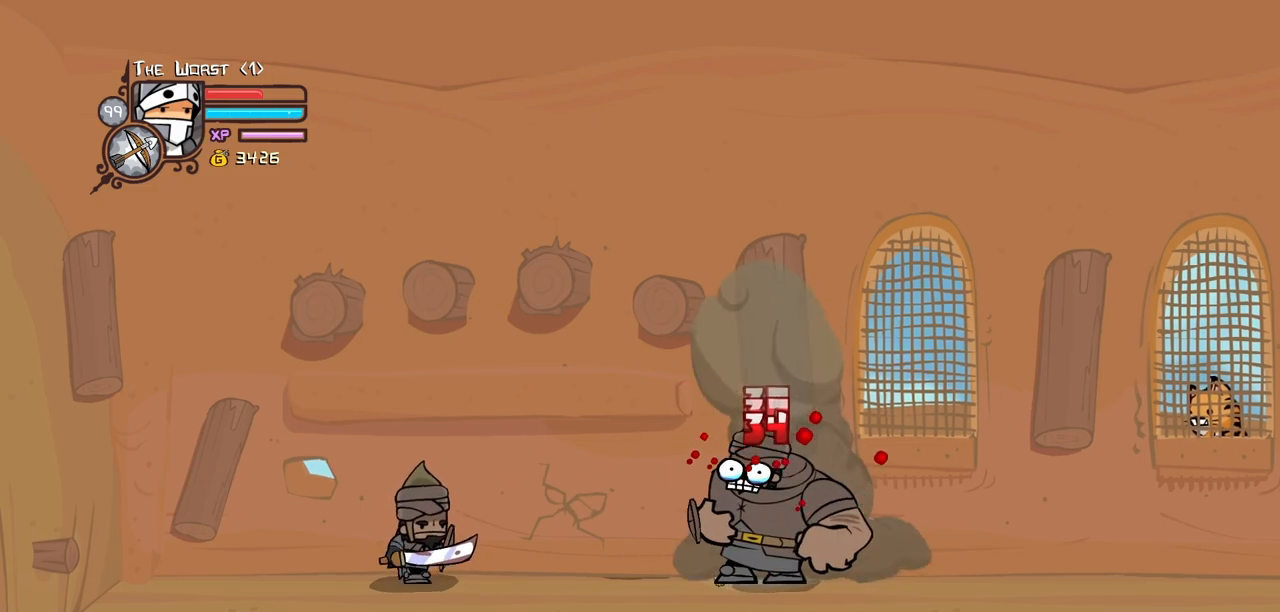
{"keys": ["heavy"], "events": [[217, "heavy", "up"], [317, "heavy", "down"]]}
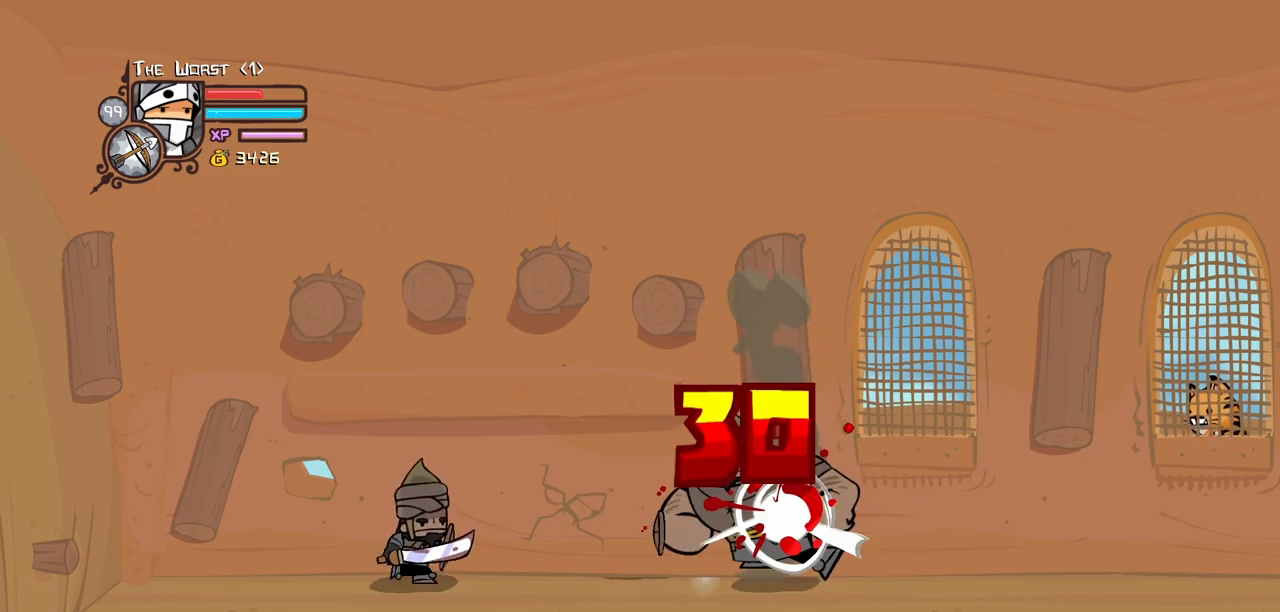
{"keys": ["heavy"], "events": [[50, "heavy", "up"], [100, "heavy", "down"], [283, "heavy", "up"], [333, "heavy", "down"]]}
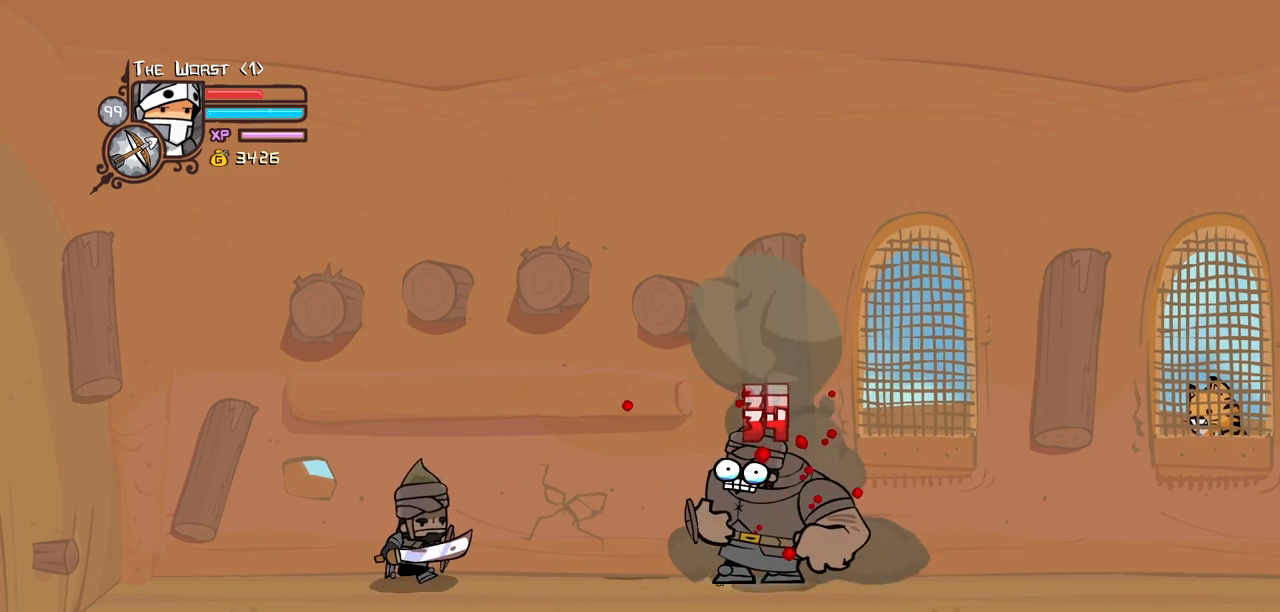
{"keys": [], "events": [[250, "heavy", "up"], [300, "heavy", "down"], [483, "heavy", "up"]]}
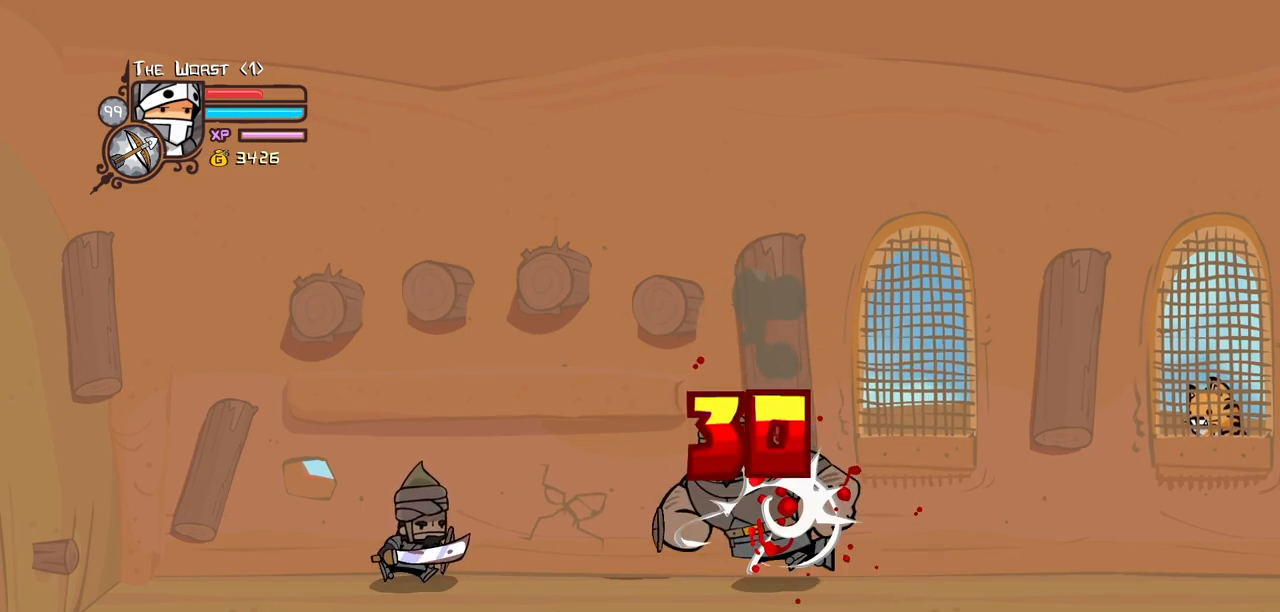
{"keys": [], "events": [[83, "heavy", "down"], [317, "heavy", "up"]]}
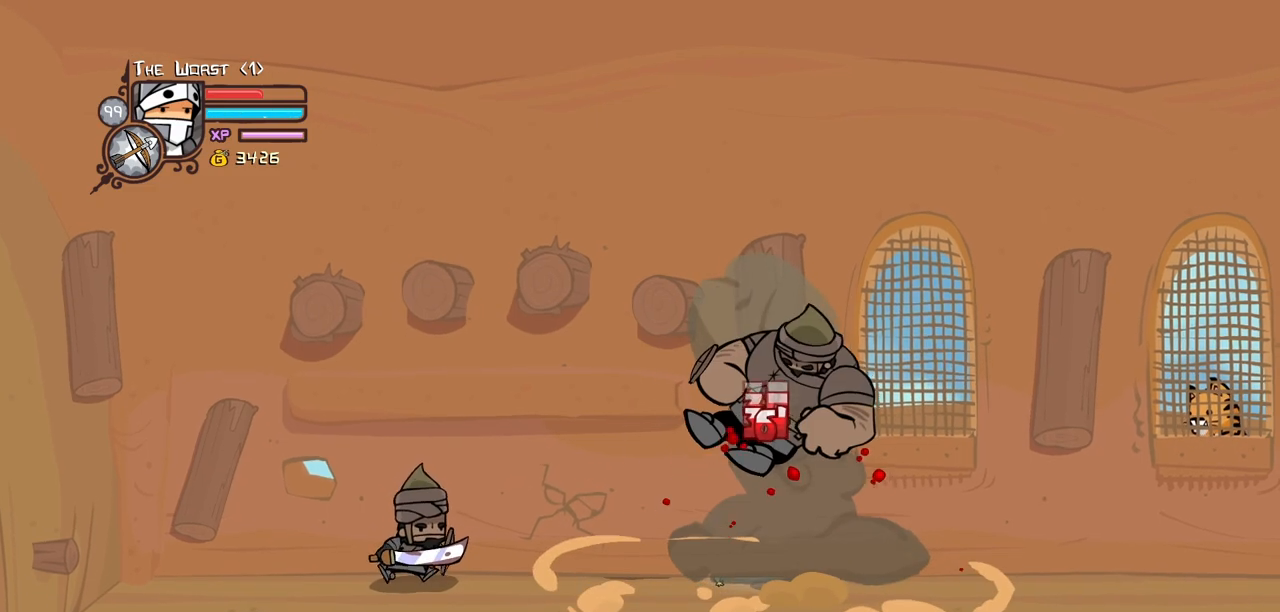
{"keys": [], "events": []}
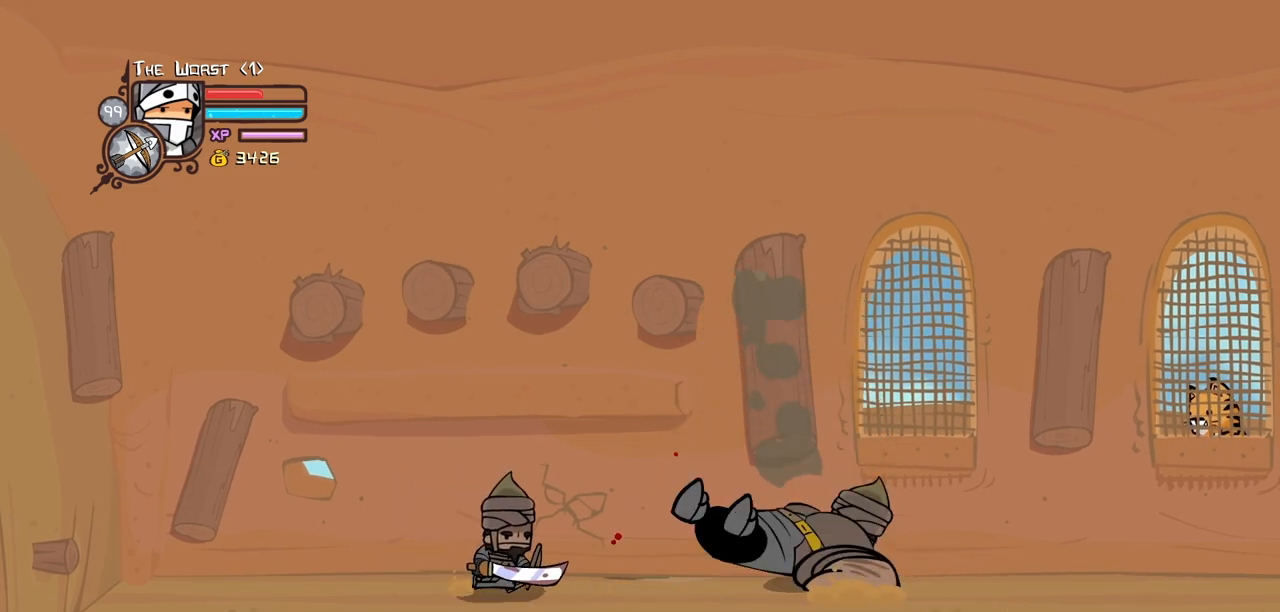
{"keys": [], "events": []}
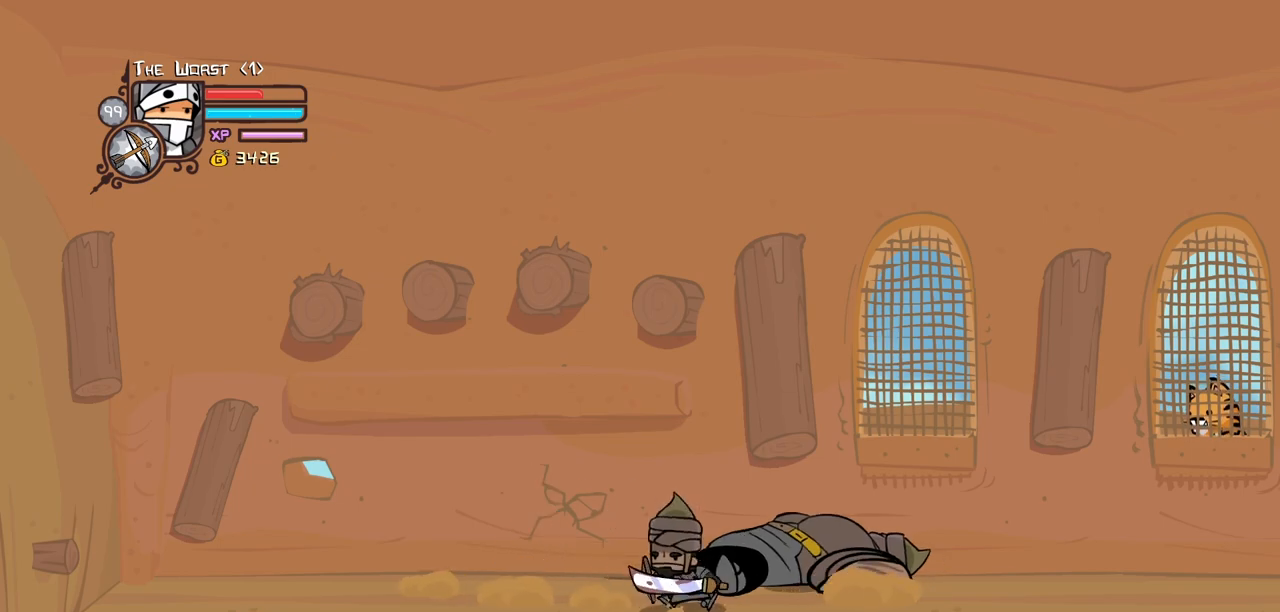
{"keys": ["block"], "events": [[217, "block", "down"]]}
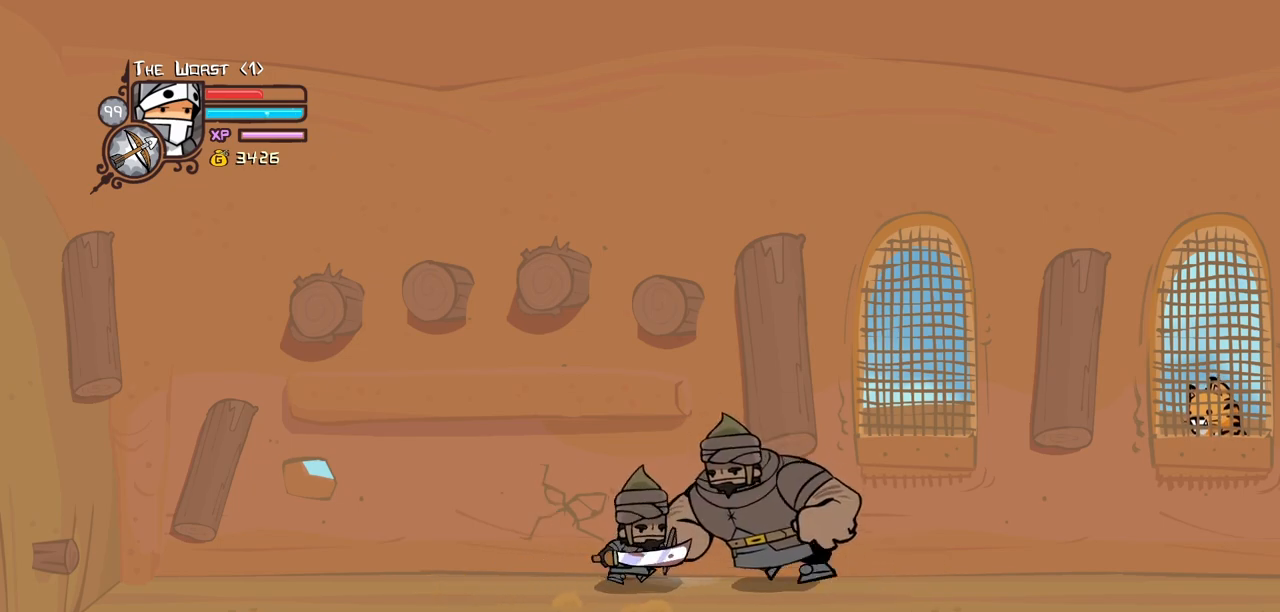
{"keys": ["block"], "events": []}
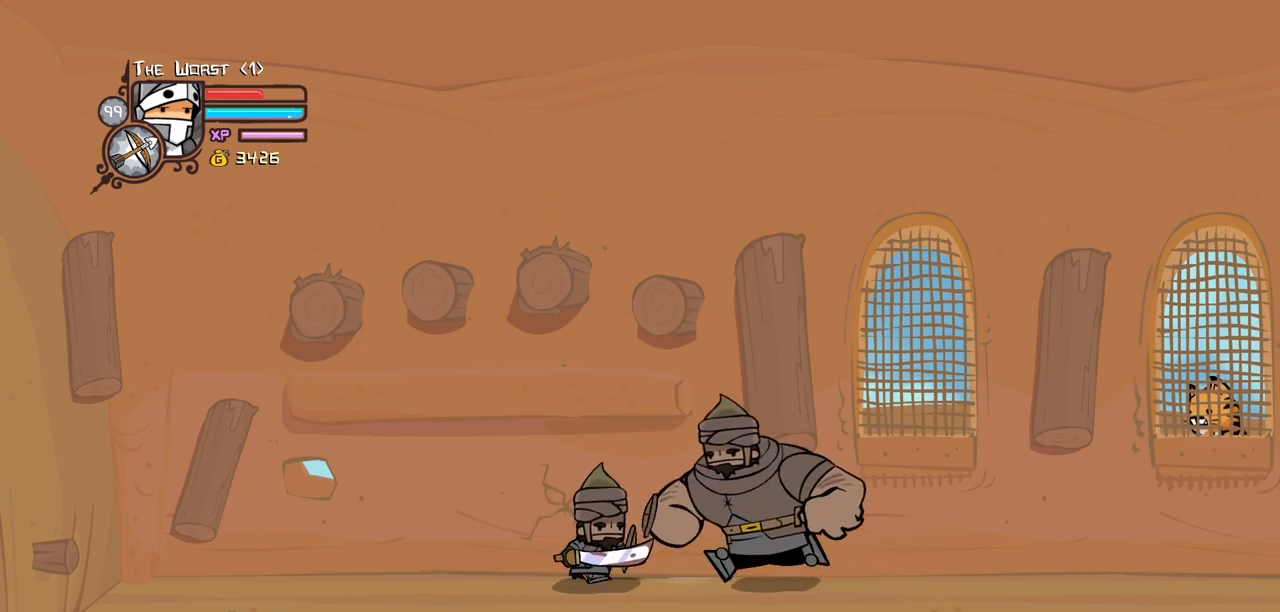
{"keys": [], "events": [[433, "block", "up"]]}
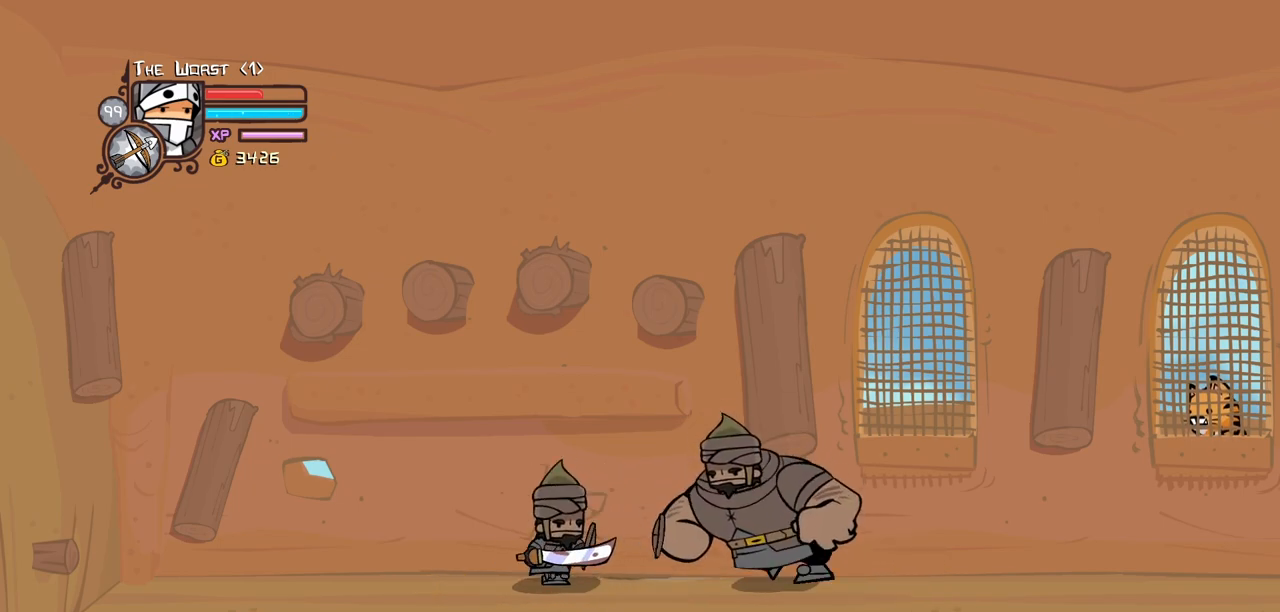
{"keys": ["heavy"], "events": [[83, "heavy", "down"], [267, "heavy", "up"], [317, "heavy", "down"]]}
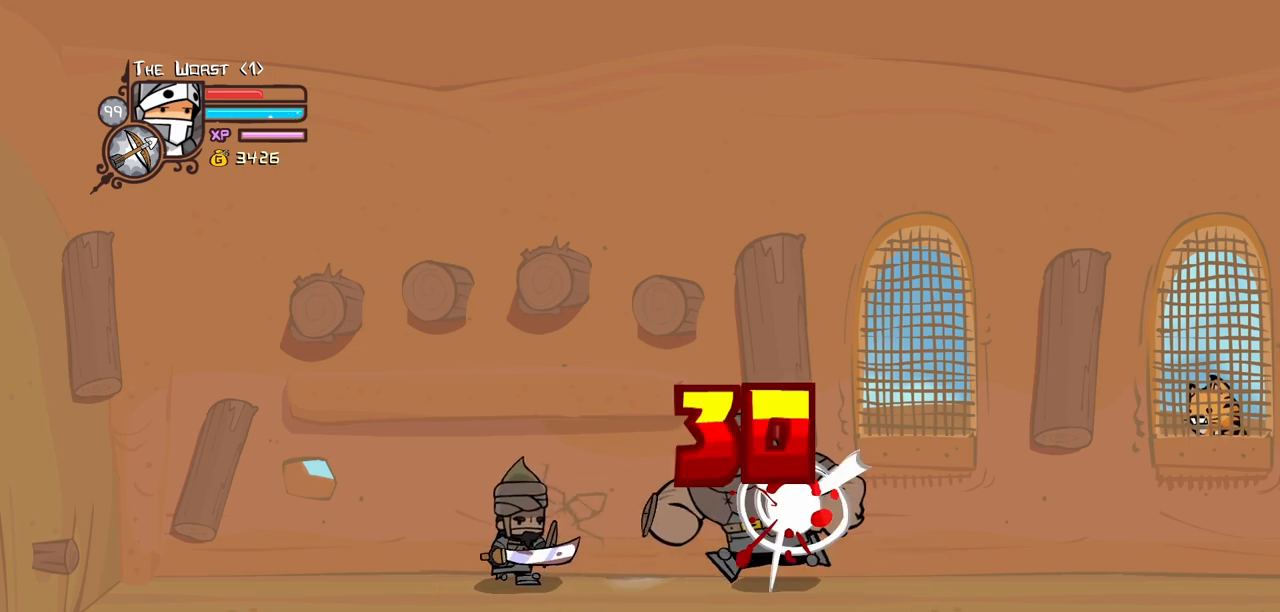
{"keys": ["heavy"], "events": [[50, "heavy", "up"], [100, "heavy", "down"], [333, "heavy", "up"], [383, "heavy", "down"]]}
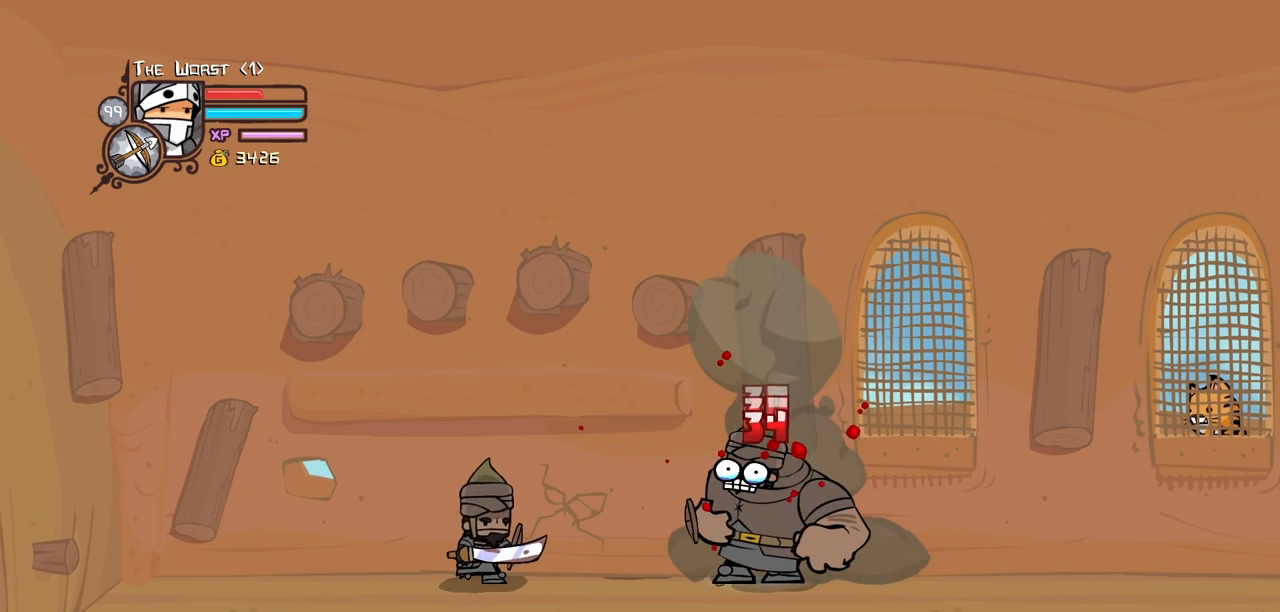
{"keys": ["heavy"], "events": [[300, "heavy", "up"], [350, "heavy", "down"]]}
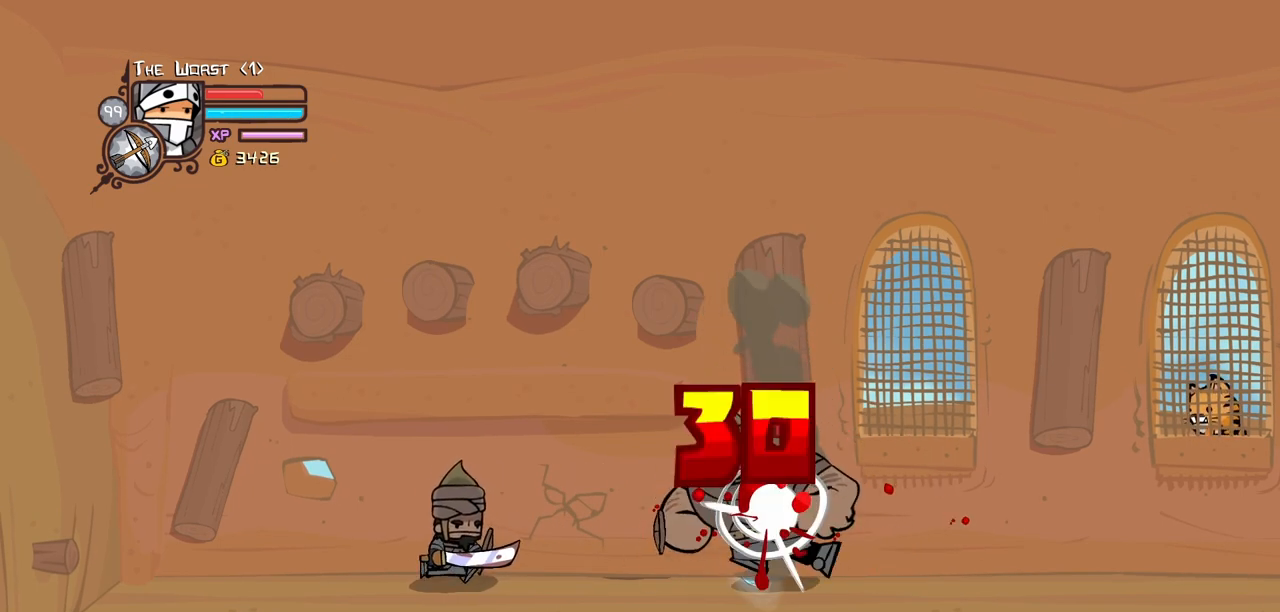
{"keys": ["heavy"], "events": [[83, "heavy", "up"], [133, "heavy", "down"], [317, "heavy", "up"], [367, "heavy", "down"]]}
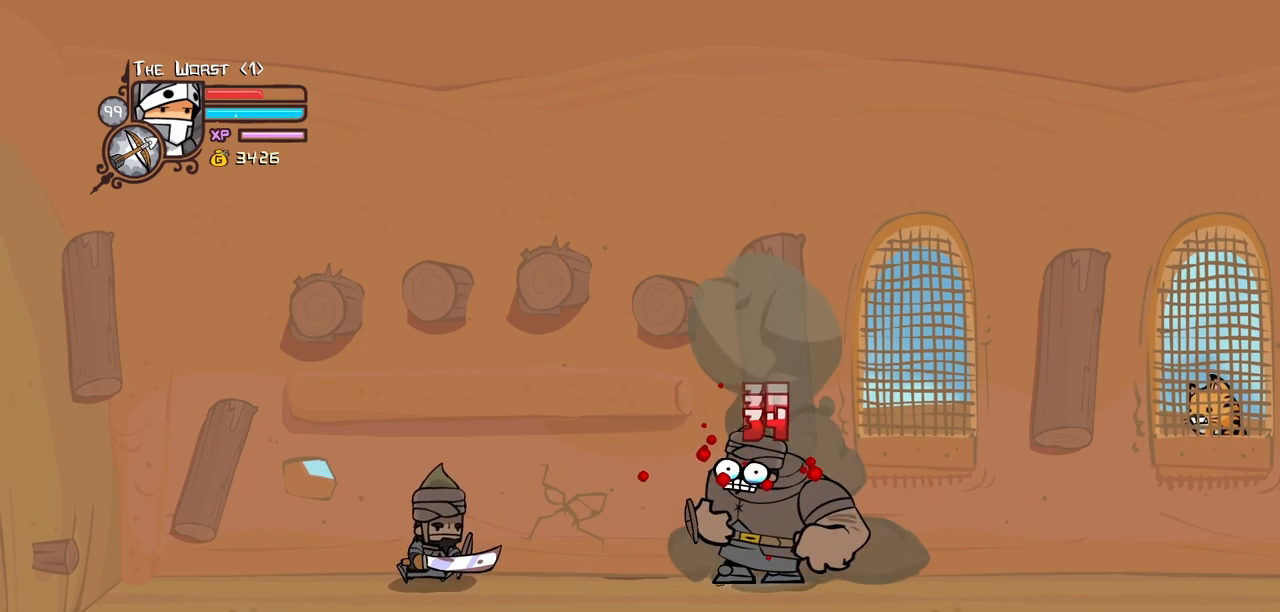
{"keys": ["heavy"], "events": [[283, "heavy", "up"], [333, "heavy", "down"]]}
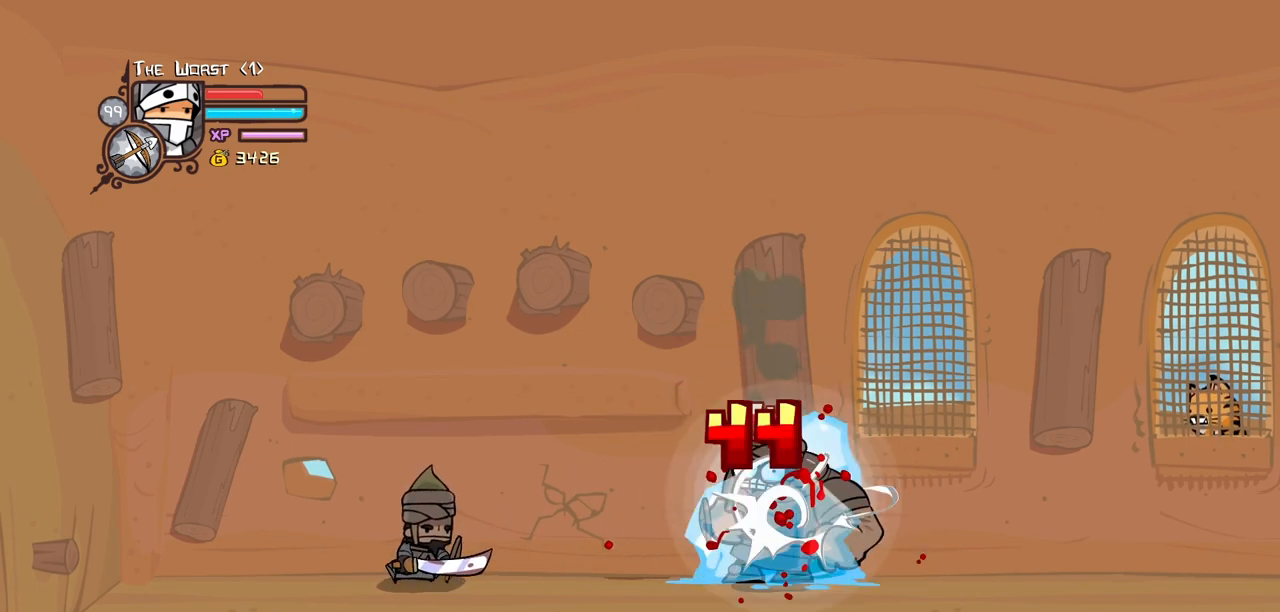
{"keys": ["heavy"], "events": [[17, "heavy", "up"], [117, "heavy", "down"], [300, "heavy", "up"], [350, "heavy", "down"]]}
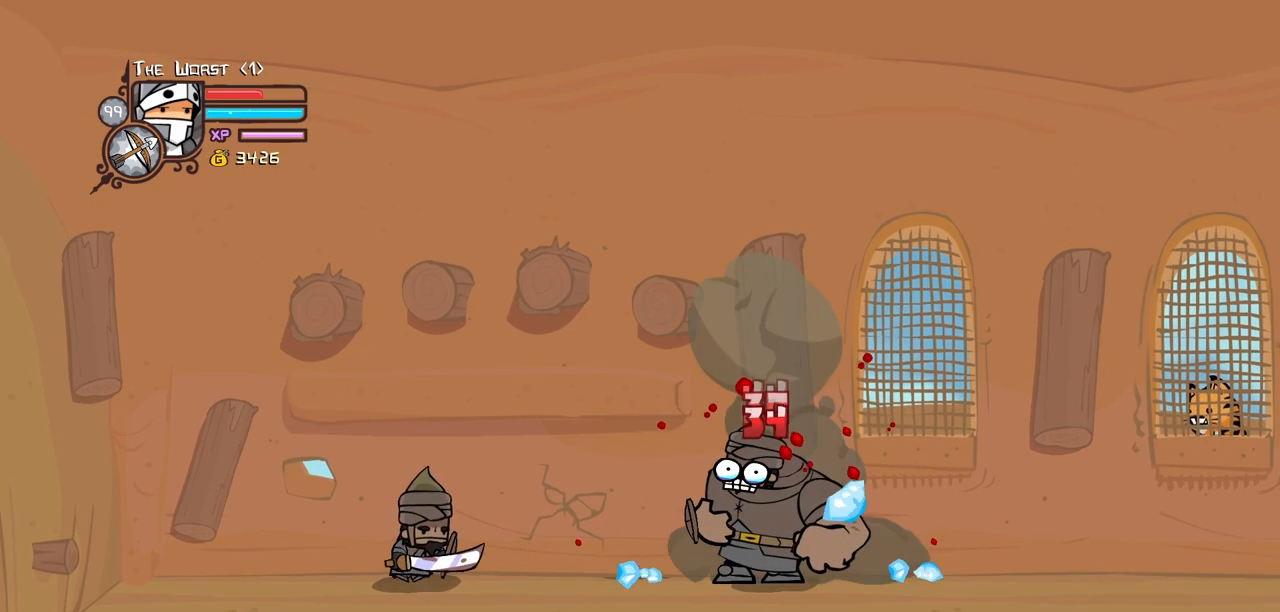
{"keys": ["heavy"], "events": [[217, "heavy", "up"], [267, "heavy", "down"], [450, "heavy", "up"], [500, "heavy", "down"]]}
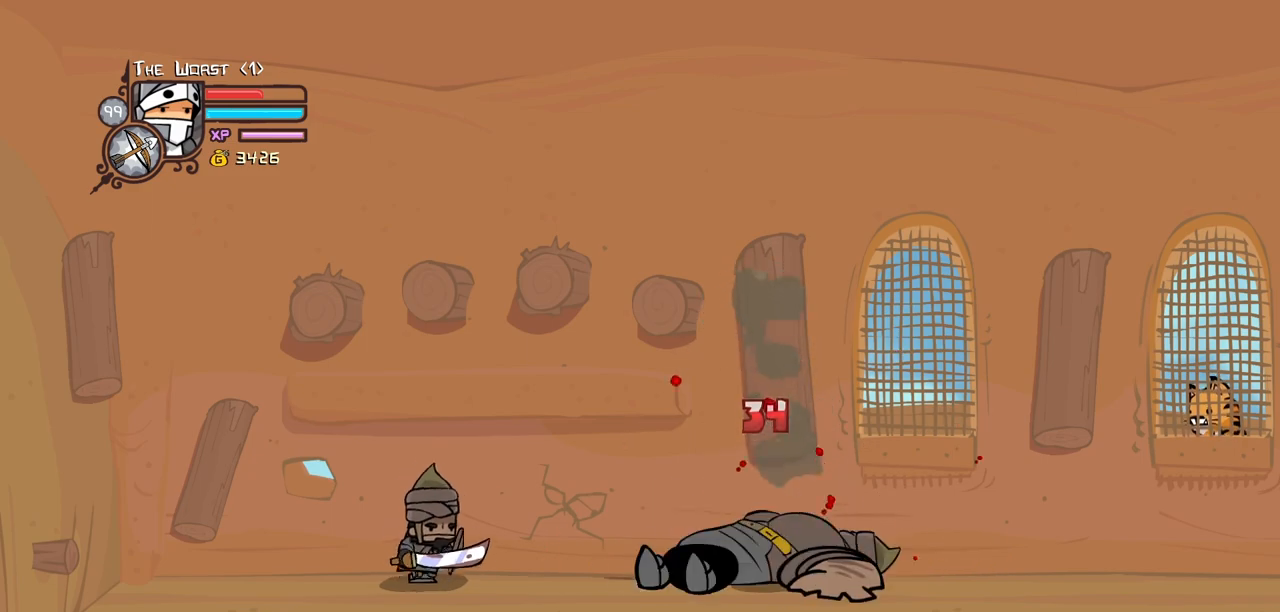
{"keys": ["block"], "events": [[233, "heavy", "up"], [417, "block", "down"]]}
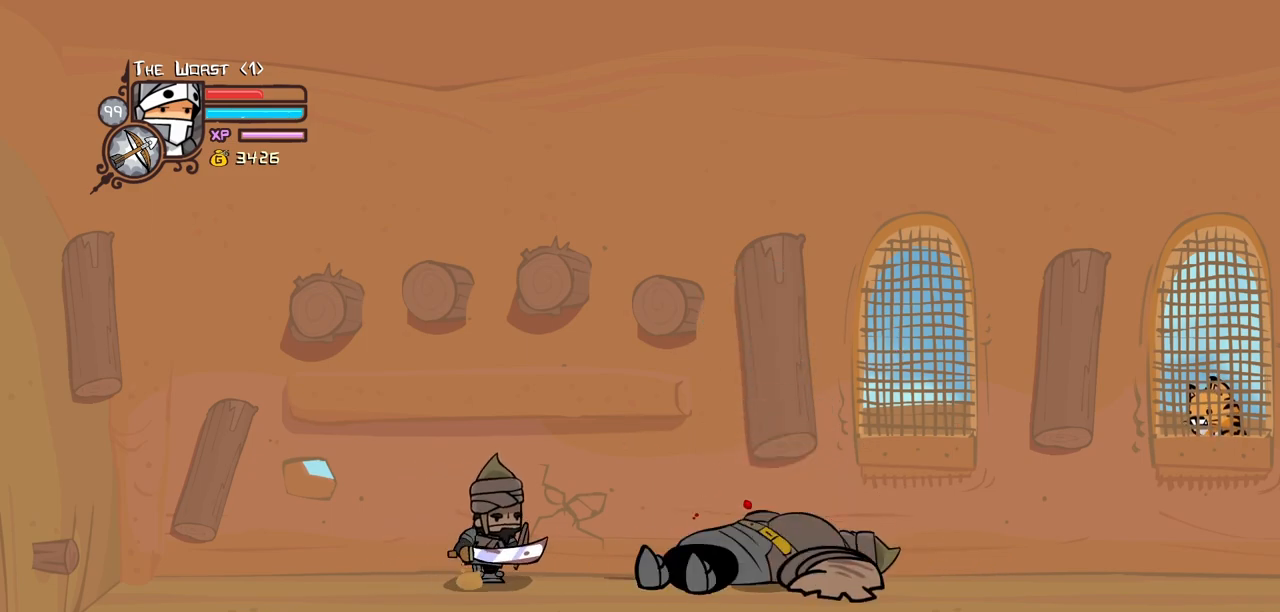
{"keys": ["block", "heavy", "left"], "events": [[350, "heavy", "down"], [400, "left", "down"]]}
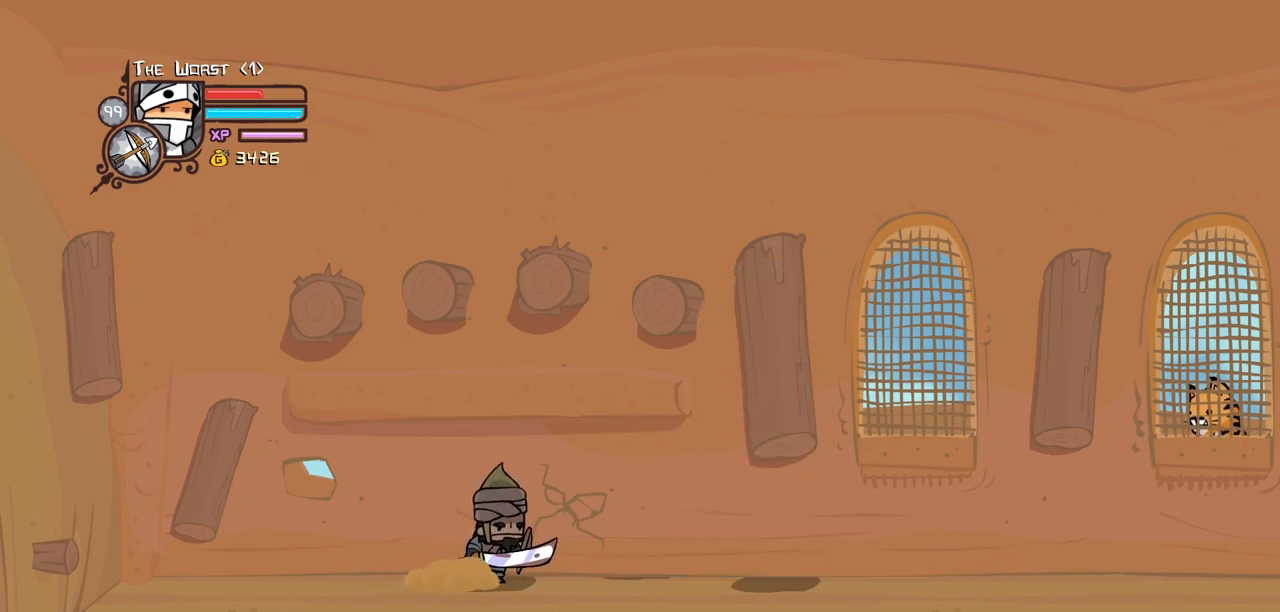
{"keys": ["block"], "events": [[33, "heavy", "up"], [33, "left", "up"], [133, "heavy", "down"], [367, "heavy", "up"]]}
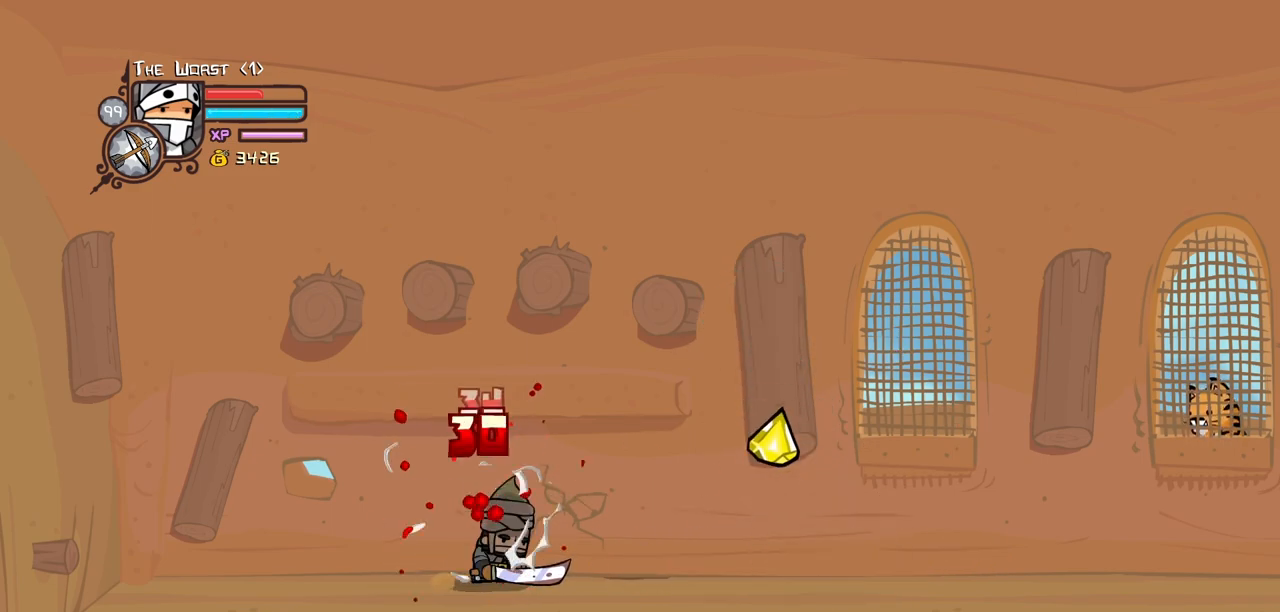
{"keys": ["block", "left", "right"], "events": [[333, "light", "down"], [333, "right", "down"], [467, "left", "down"], [467, "light", "up"]]}
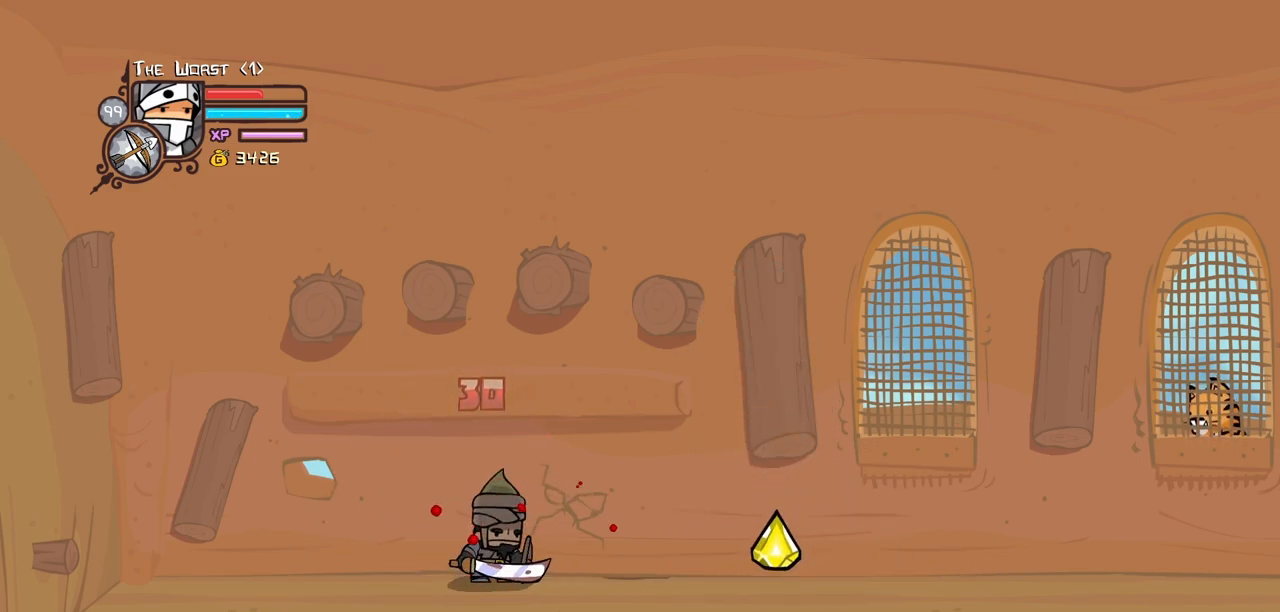
{"keys": ["heavy", "left"], "events": [[17, "light", "down"], [17, "right", "up"], [200, "light", "up"], [250, "light", "down"], [350, "block", "up"], [483, "heavy", "down"], [483, "light", "up"]]}
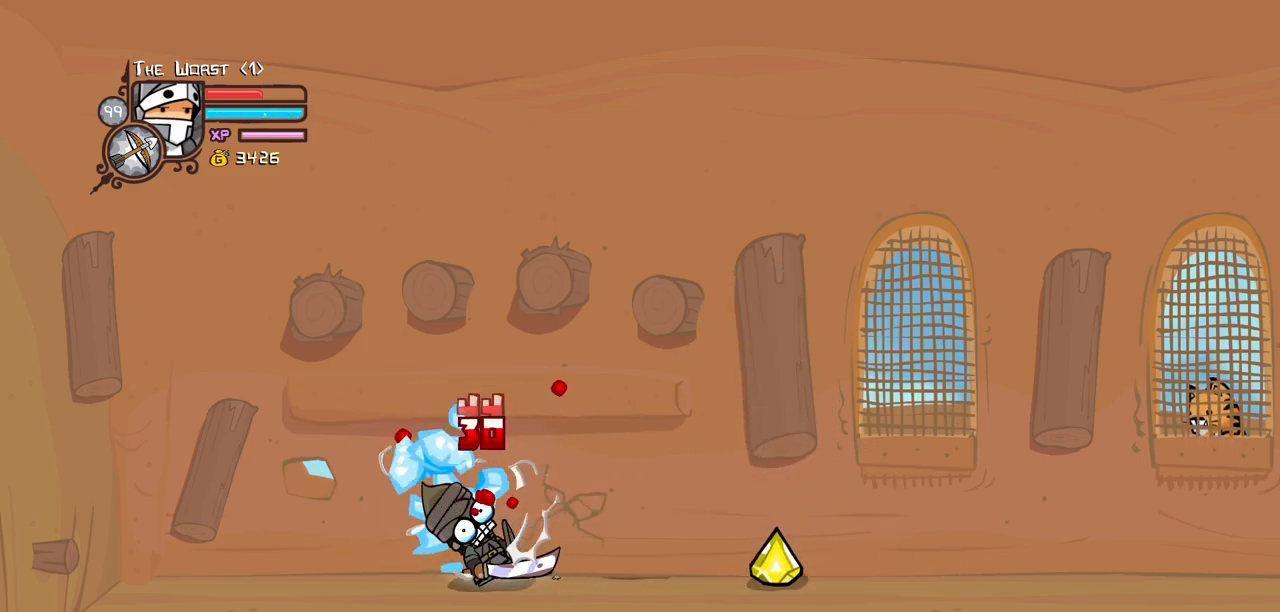
{"keys": ["right"], "events": [[33, "left", "up"], [417, "right", "down"], [467, "heavy", "up"]]}
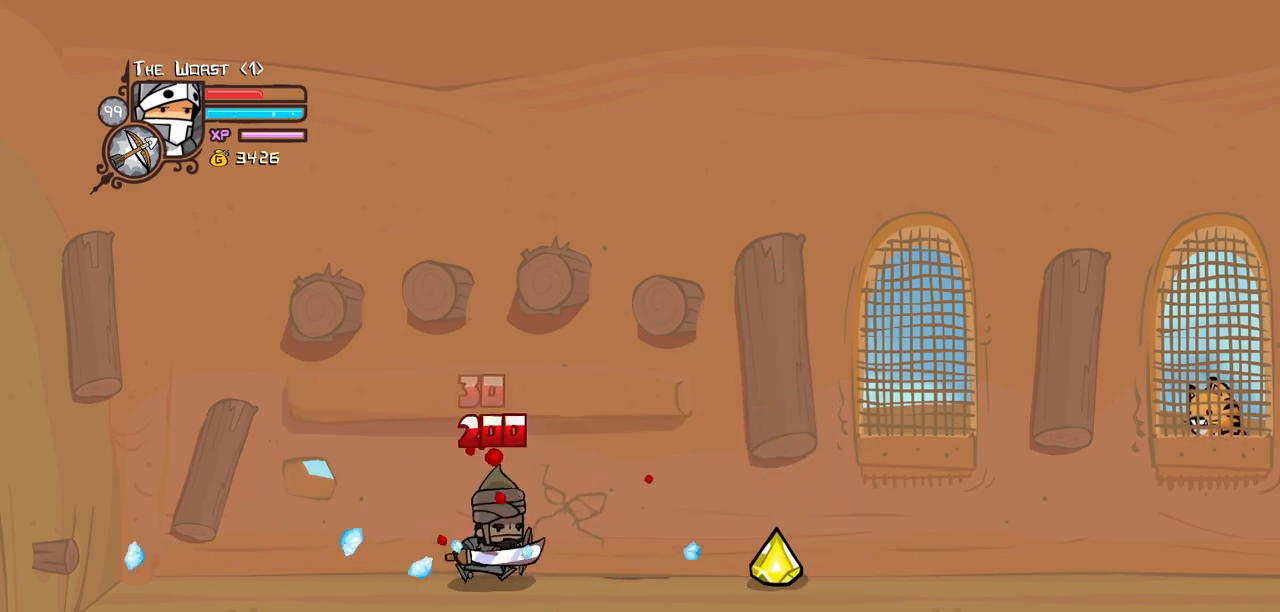
{"keys": ["item"], "events": [[50, "right", "up"], [150, "itemr", "down"], [233, "itemr", "up"], [283, "itemr", "down"], [433, "itemr", "up"], [467, "item", "down"]]}
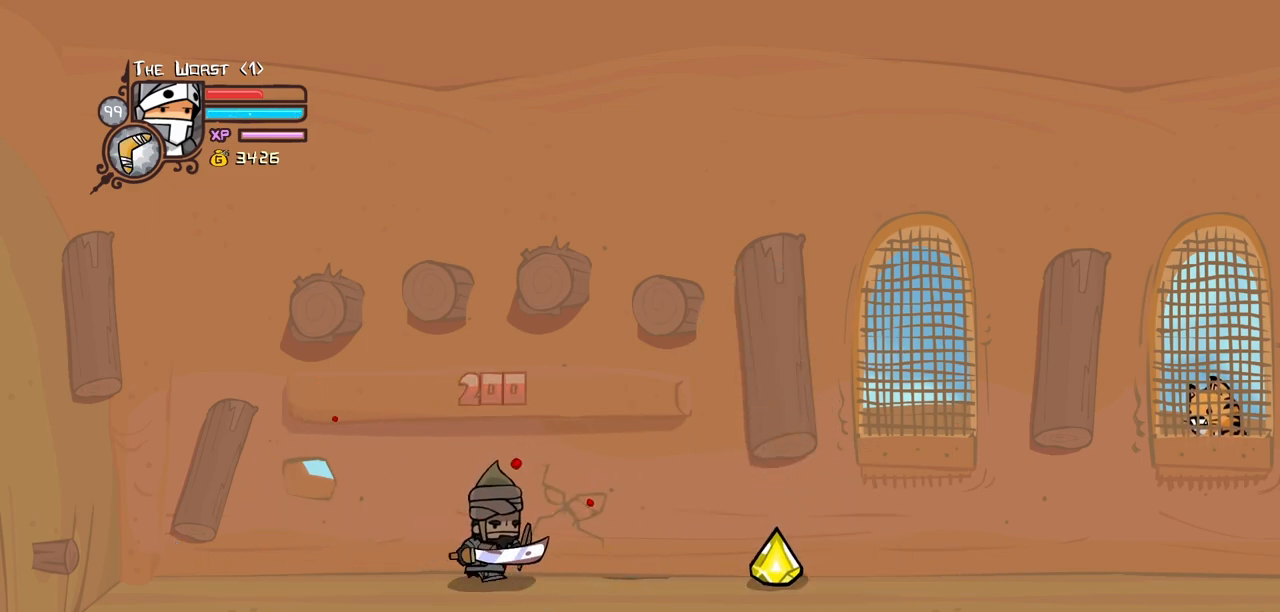
{"keys": [], "events": [[167, "item", "up"]]}